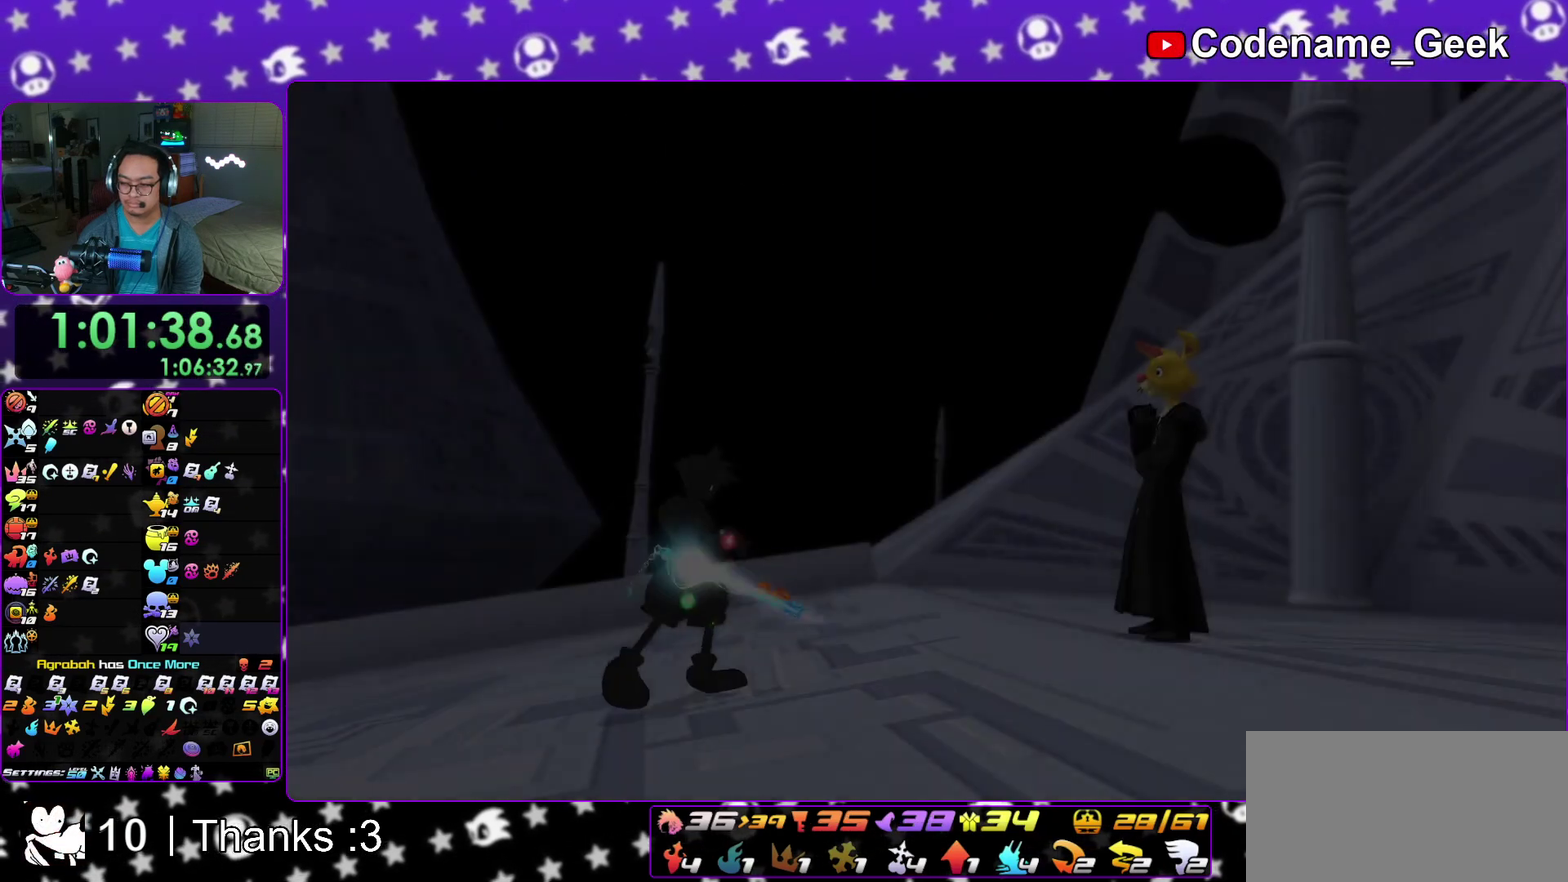
Gameplay with a controller (Nintendo layout); each line is a JSON object with the inputs held at the frame after it (dt_ms = milliseconds from this image to that frame). "events" lists button and stick changes between this image and that frame as [ms after this image, input, new state], when the widget could be followed in between. This overlay highlights the sticks when they move; stick clicks (L3 R3) are not distinguishable. Not read: HOME L3 R3 SELECT START.
{"dt_ms": 600, "buttons": ["B"], "left_stick": "center", "right_stick": "center", "events": [[50, "B", "up"], [133, "B", "down"], [350, "B", "up"], [433, "B", "down"], [500, "A", "down"], [517, "B", "up"], [567, "A", "up"], [583, "B", "down"]]}
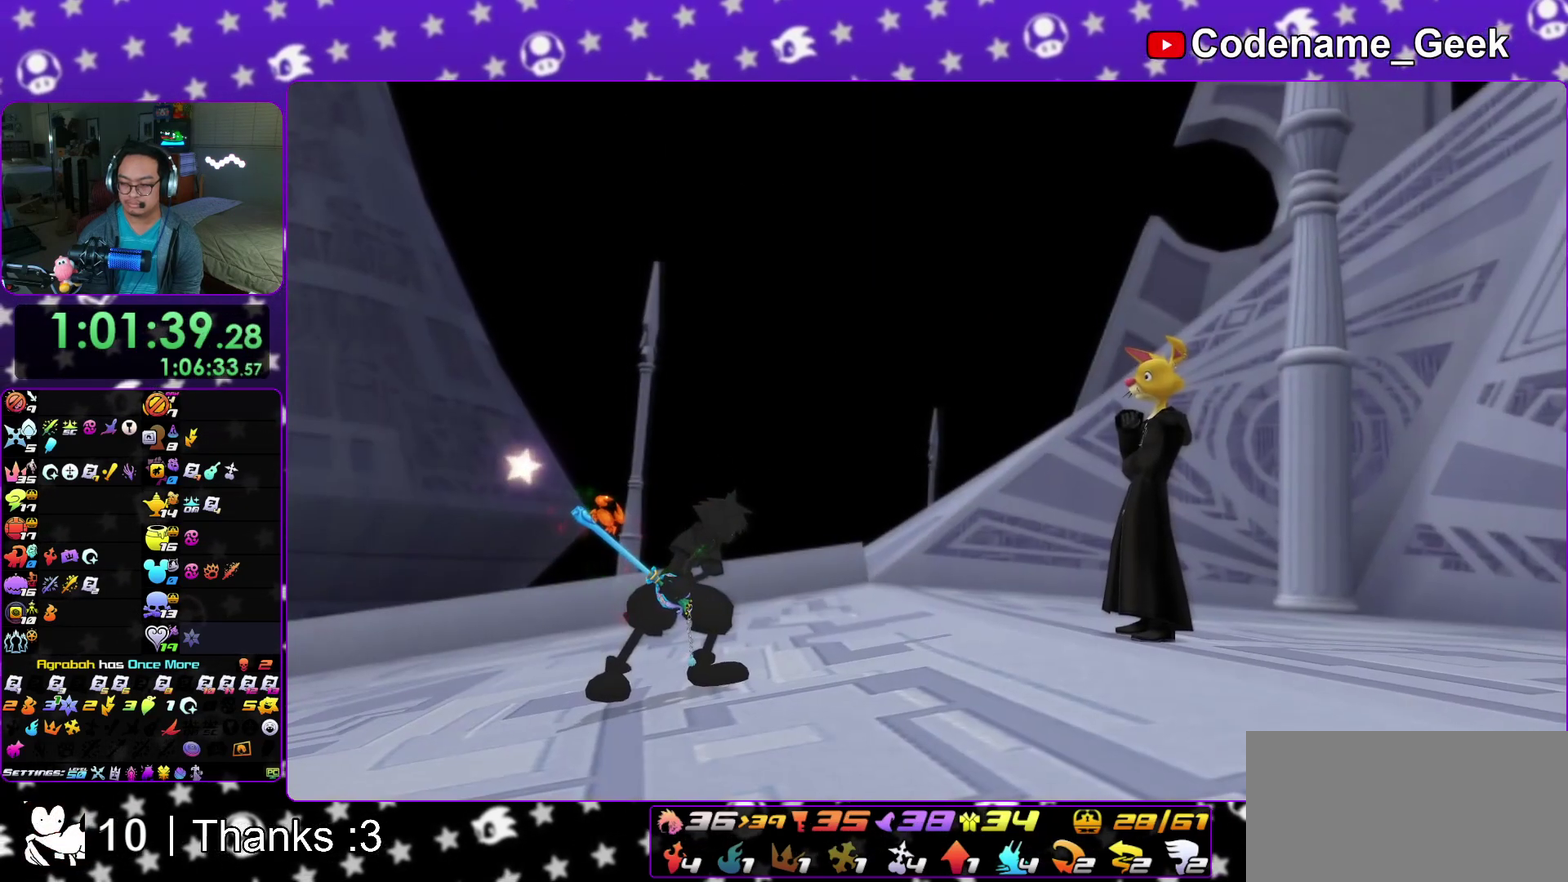
{"dt_ms": 400, "buttons": ["A"], "left_stick": "center", "right_stick": "center", "events": [[33, "A", "down"], [33, "B", "up"], [100, "A", "up"], [133, "B", "down"], [217, "A", "down"], [217, "B", "up"]]}
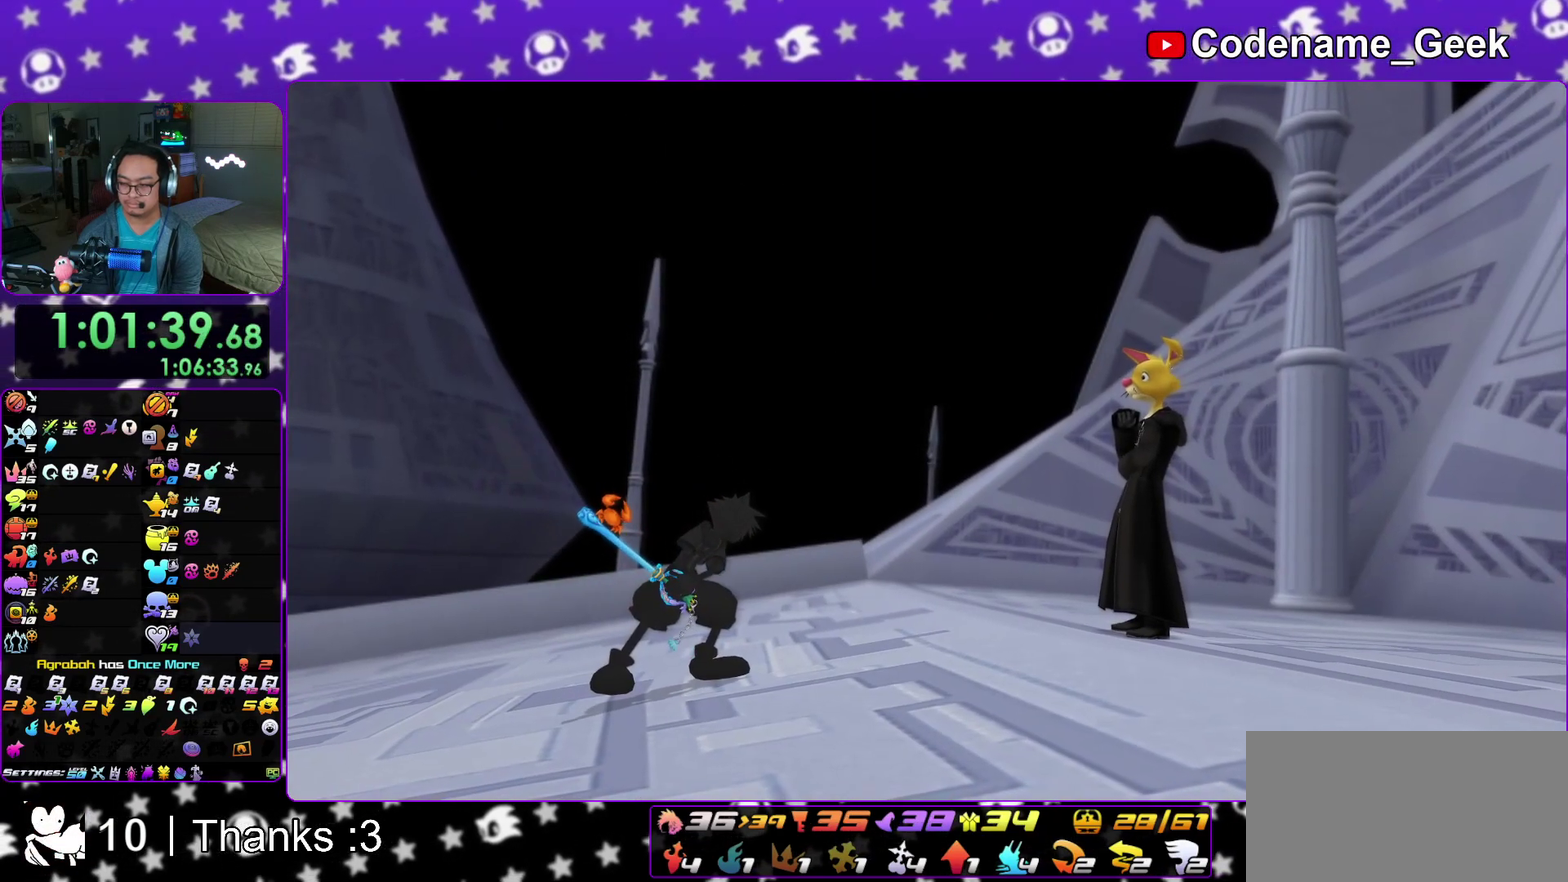
{"dt_ms": 600, "buttons": ["A"], "left_stick": "center", "right_stick": "center", "events": [[33, "B", "down"], [100, "B", "up"], [217, "B", "down"], [267, "B", "up"], [467, "A", "up"], [483, "B", "down"], [550, "B", "up"], [583, "A", "down"]]}
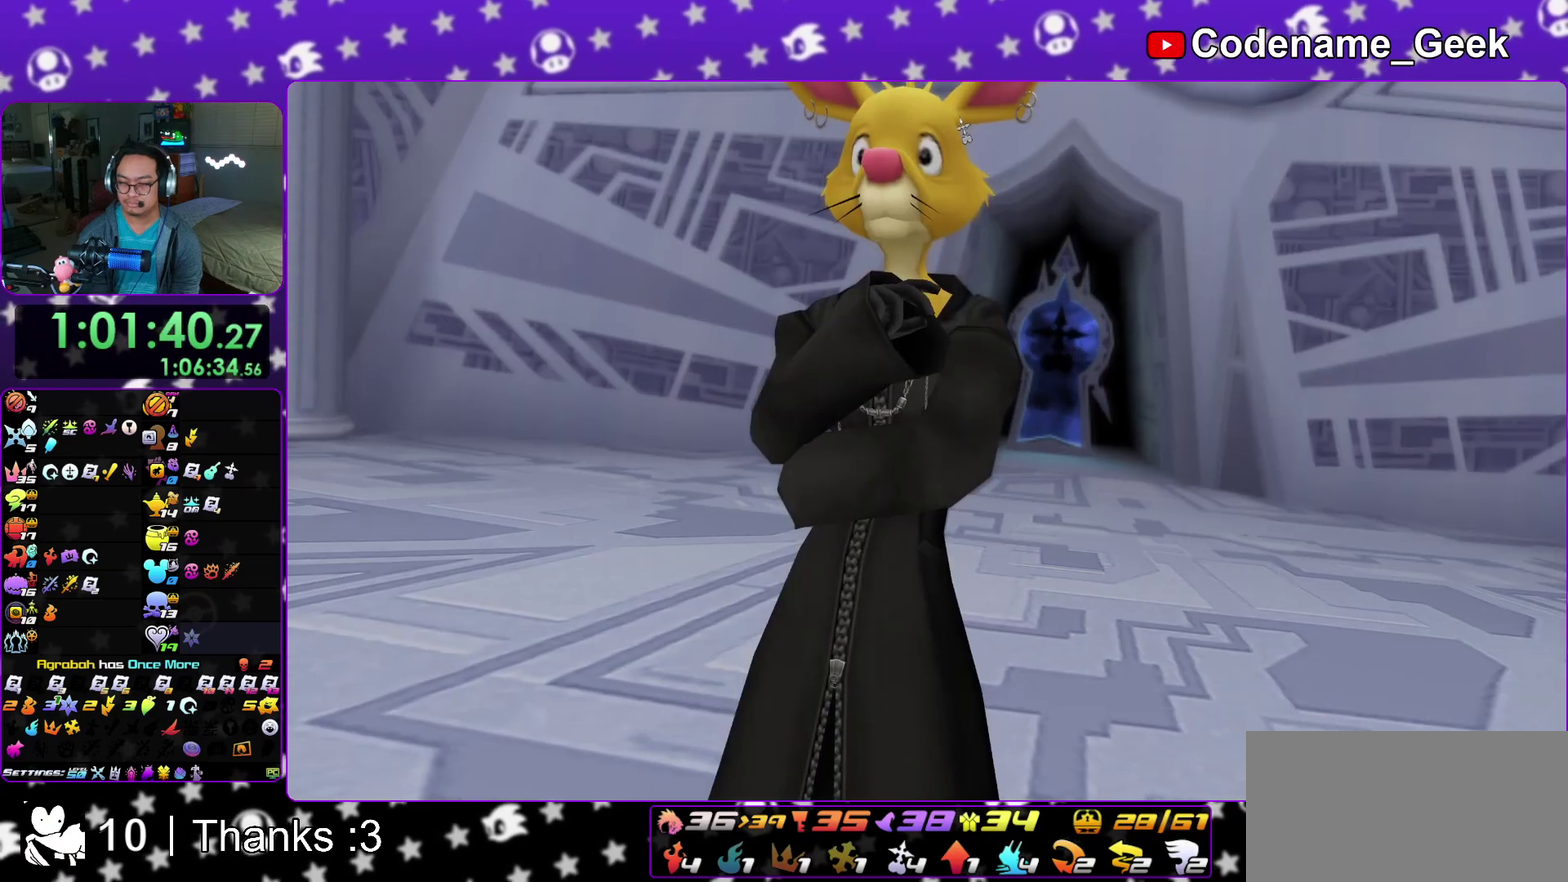
{"dt_ms": 400, "buttons": [], "left_stick": "center", "right_stick": "center", "events": [[167, "A", "up"], [267, "A", "down"], [333, "A", "up"]]}
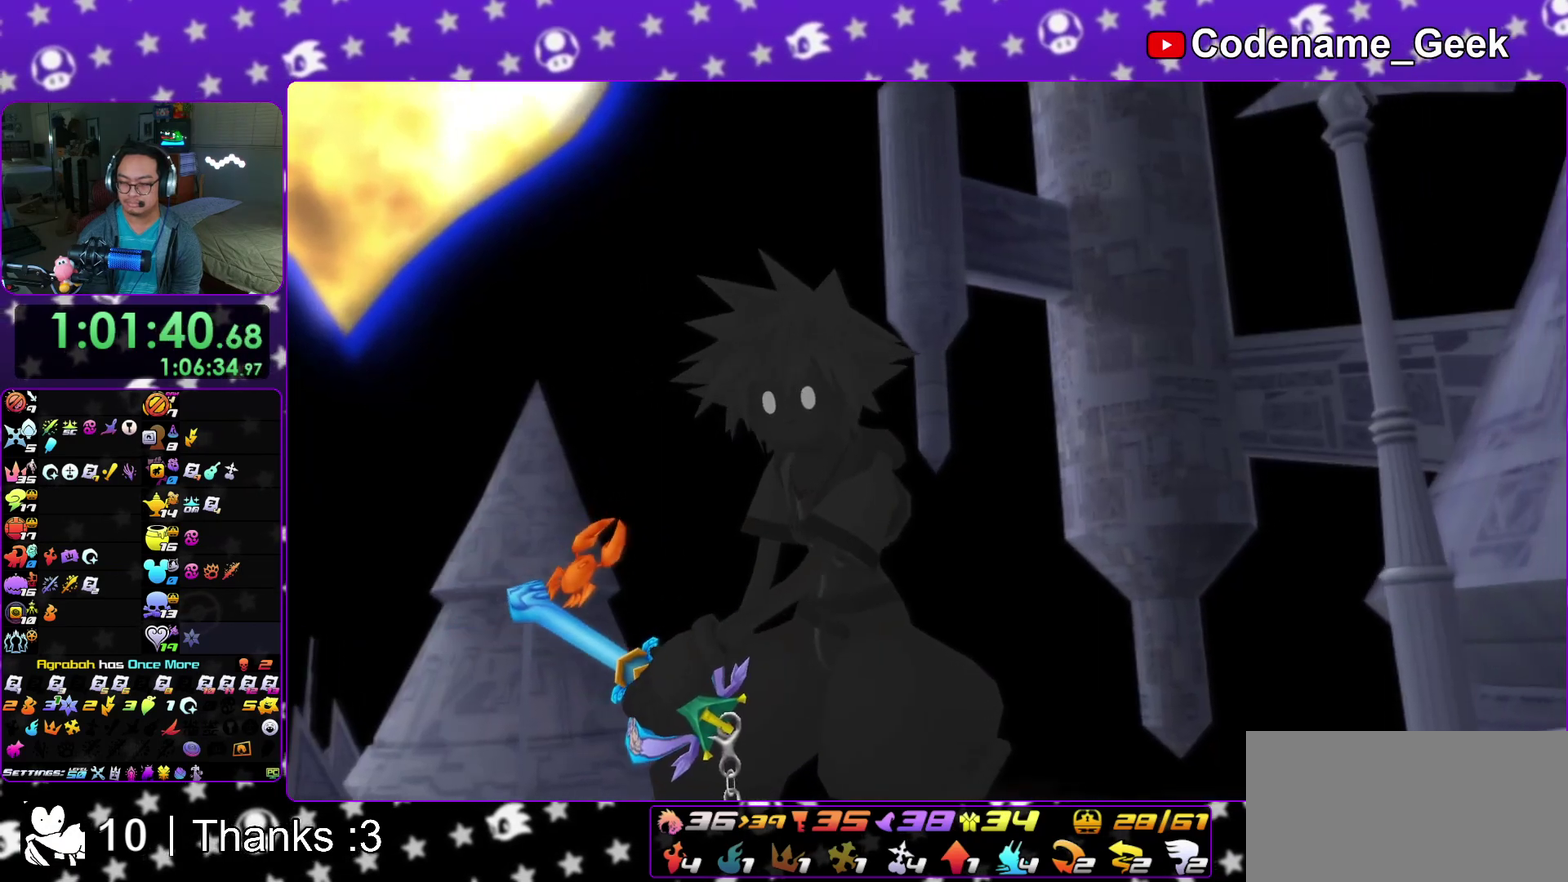
{"dt_ms": 500, "buttons": ["A"], "left_stick": "center", "right_stick": "center", "events": [[167, "A", "down"], [233, "A", "up"], [333, "A", "down"], [383, "A", "up"], [467, "A", "down"]]}
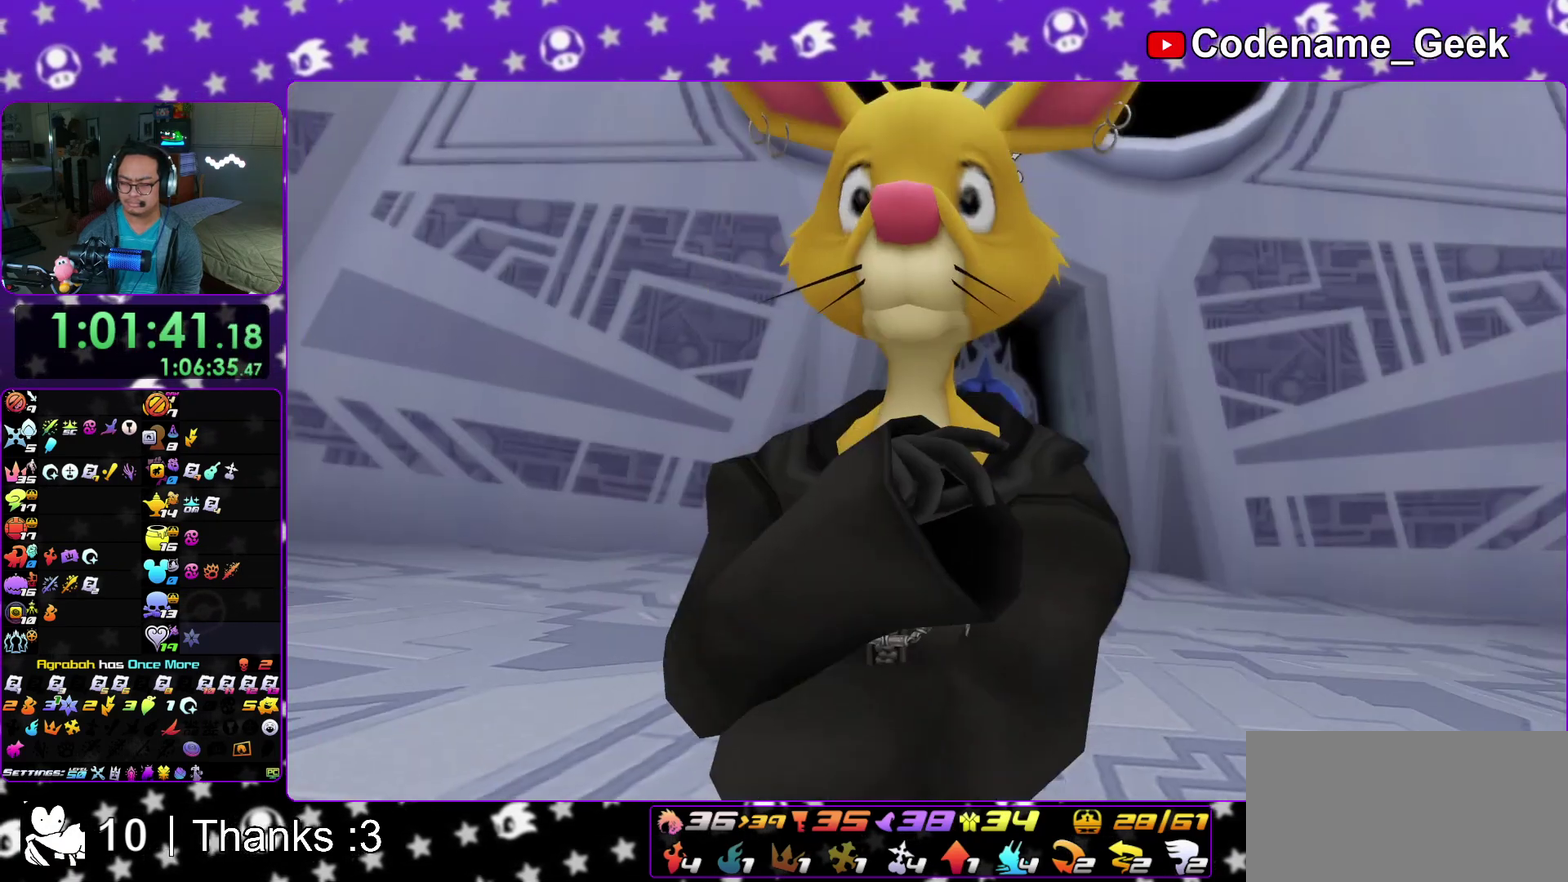
{"dt_ms": 500, "buttons": ["B"], "left_stick": "center", "right_stick": "center", "events": [[17, "A", "up"], [100, "A", "down"], [183, "A", "up"], [283, "A", "down"], [333, "A", "up"], [417, "A", "down"], [500, "A", "up"], [500, "B", "down"]]}
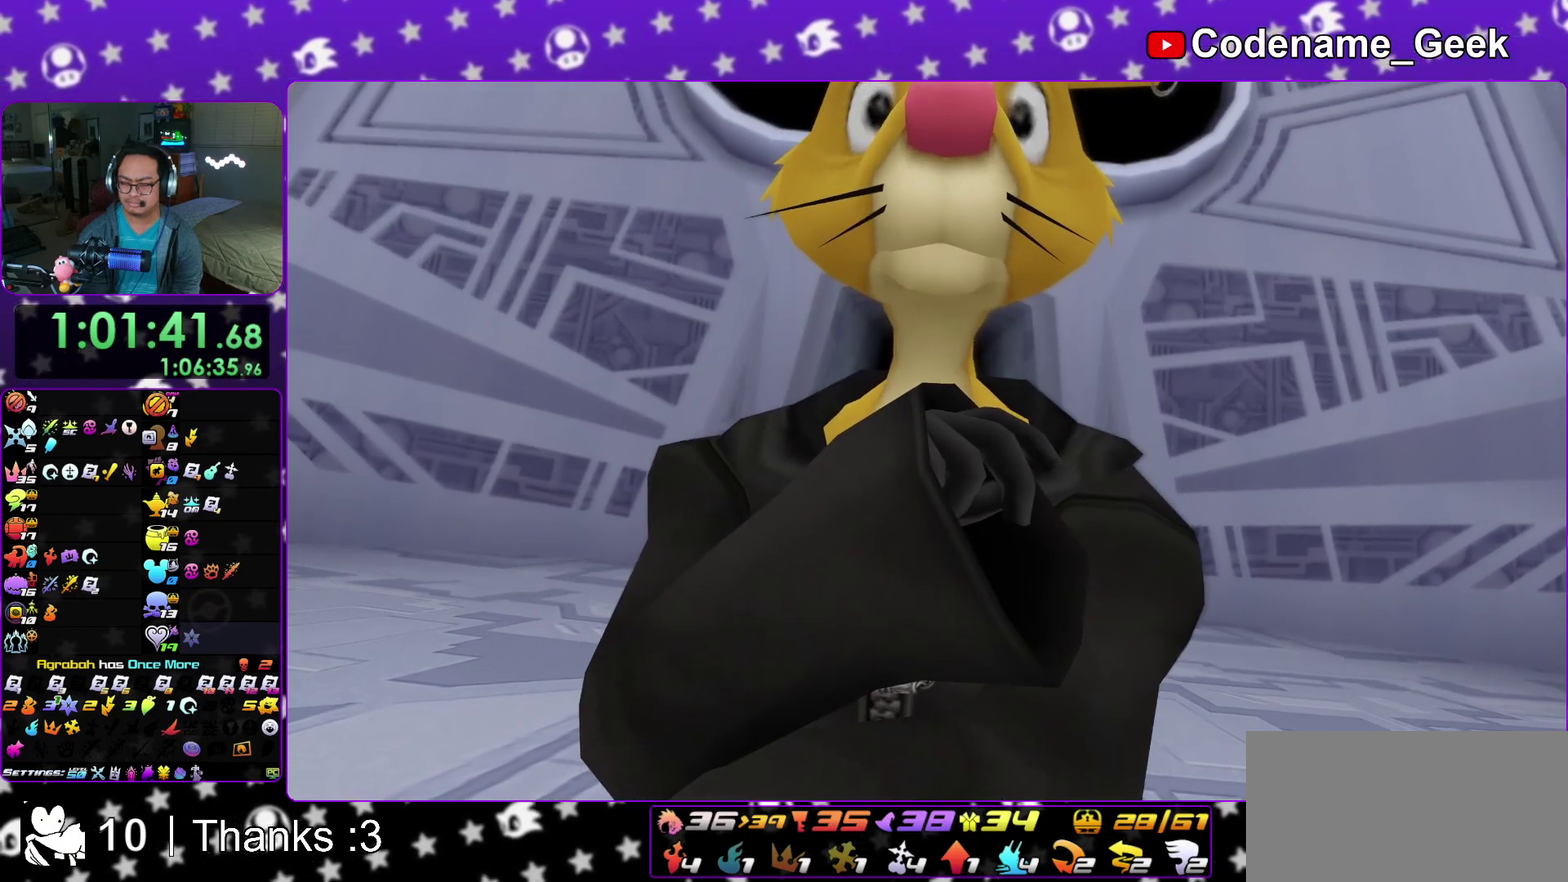
{"dt_ms": 400, "buttons": [], "left_stick": "center", "right_stick": "center", "events": [[50, "B", "up"], [83, "A", "down"], [150, "A", "up"]]}